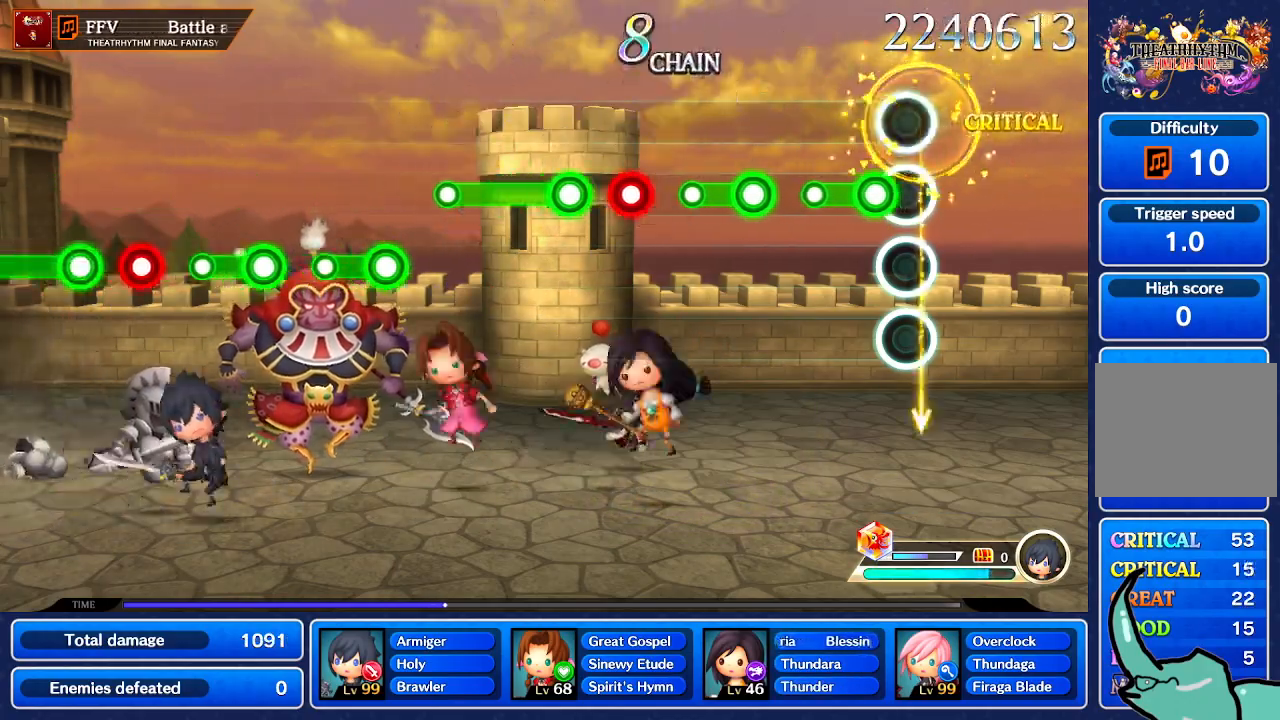
Gameplay with a controller (Nintendo layout); each line is a JSON object with the inputs held at the frame after it. "events" lists button and stick changes between this image and that frame as [ms after this image, input, new state], when the widget could be followed in between. Not read: L1 L3 R1 R3 SELECT START.
{"buttons": [], "left_stick": "center", "right_stick": "center", "events": []}
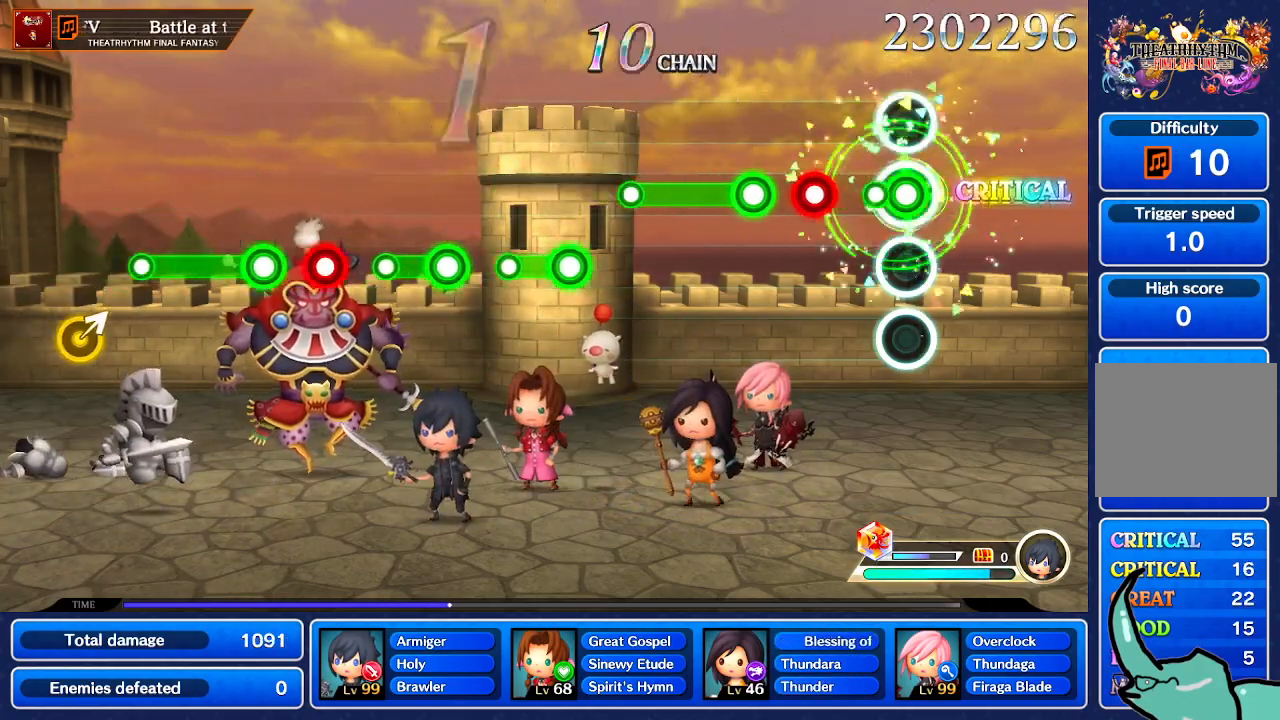
{"buttons": [], "left_stick": "center", "right_stick": "center", "events": []}
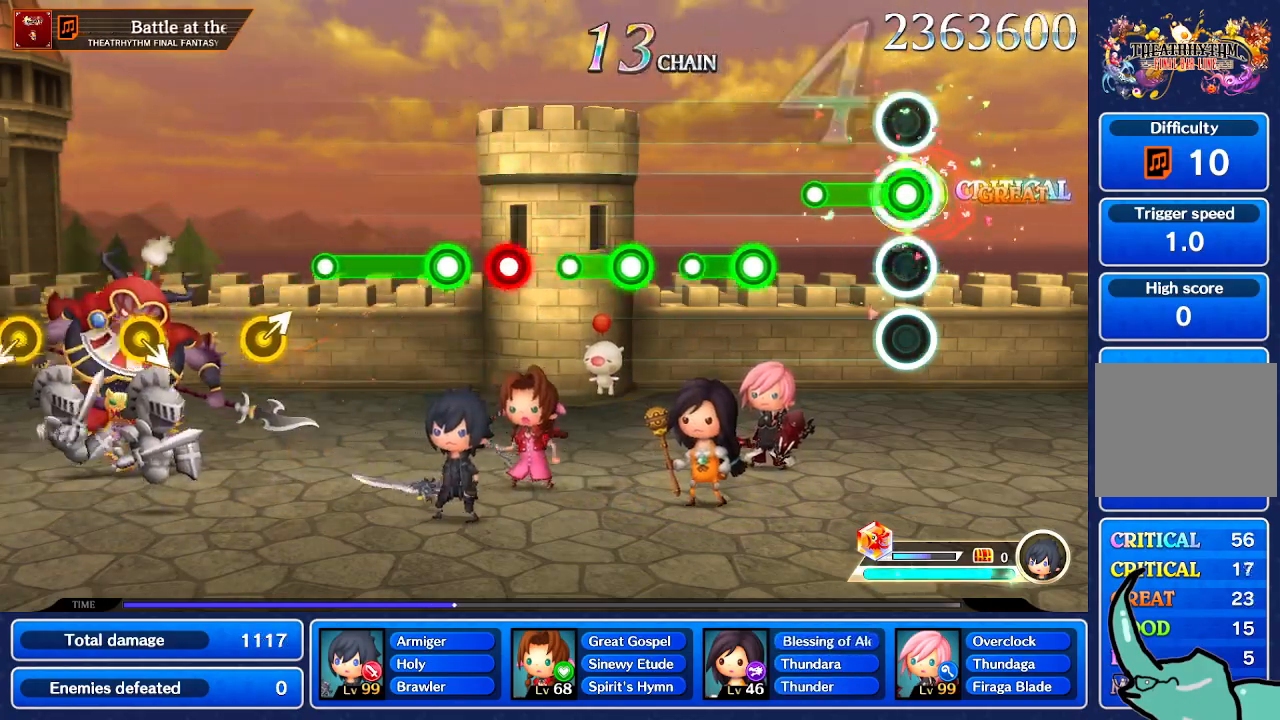
{"buttons": [], "left_stick": "center", "right_stick": "center", "events": []}
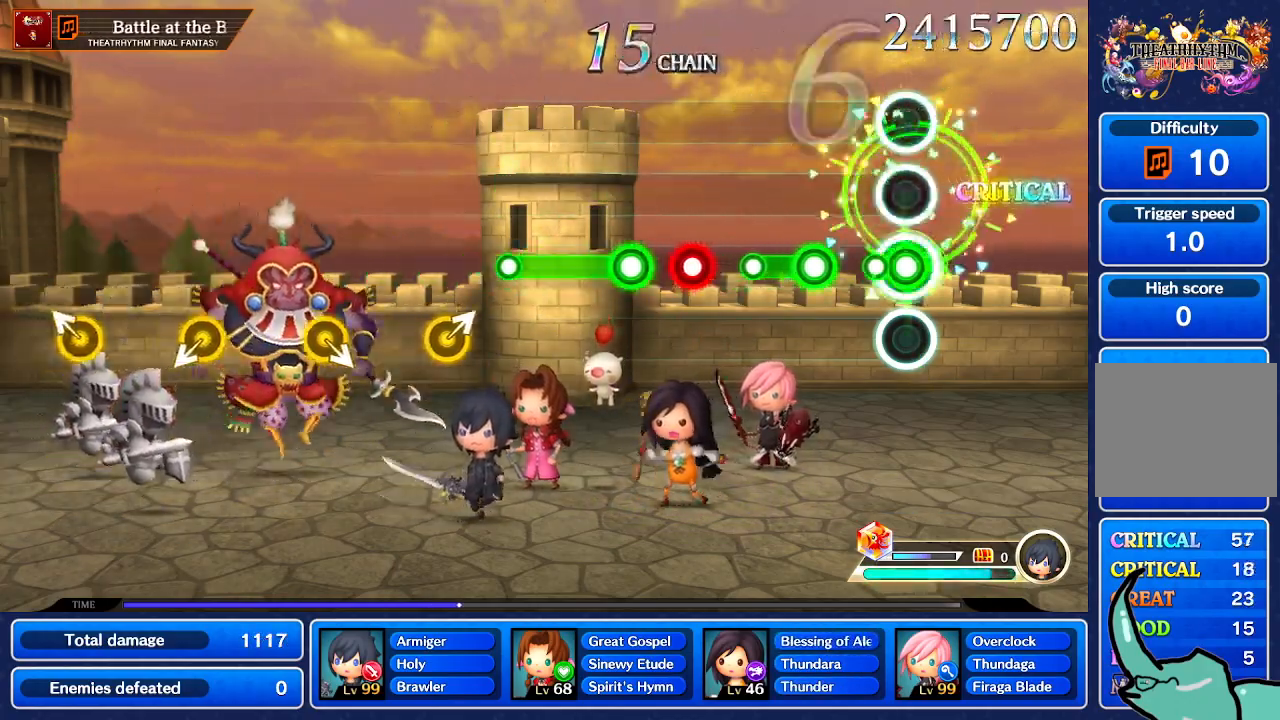
{"buttons": [], "left_stick": "center", "right_stick": "center", "events": []}
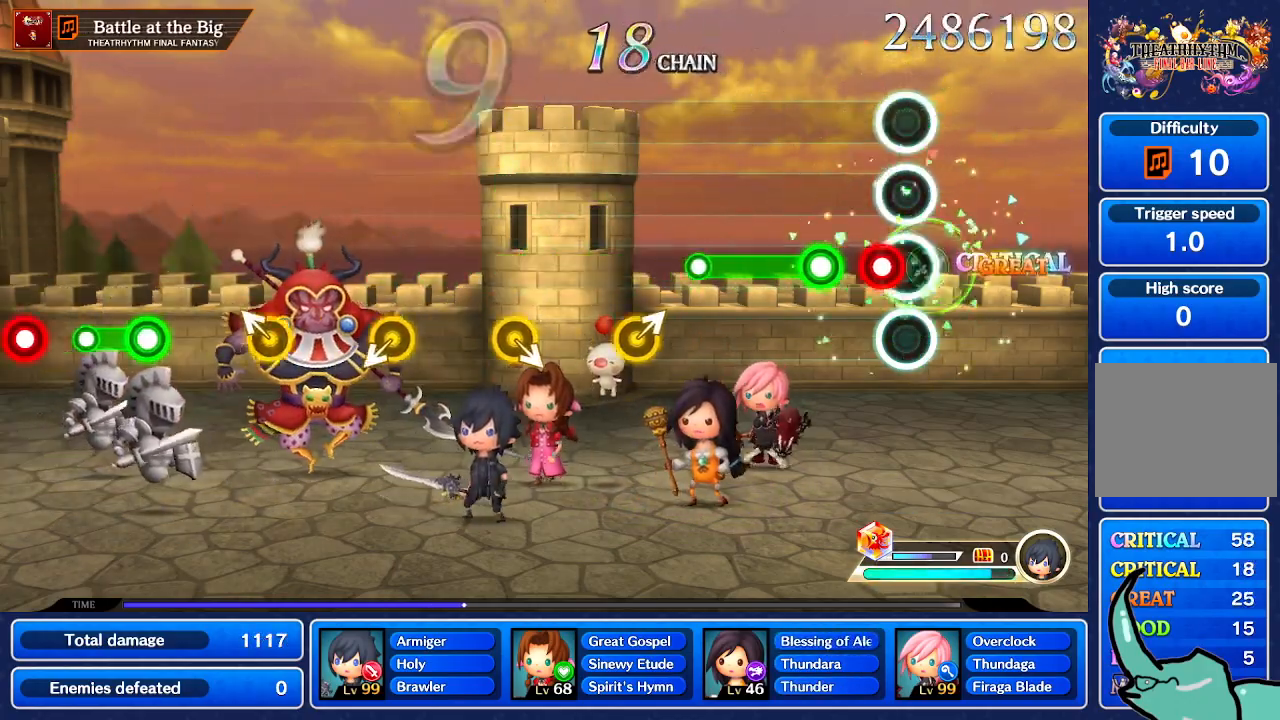
{"buttons": [], "left_stick": "center", "right_stick": "center", "events": []}
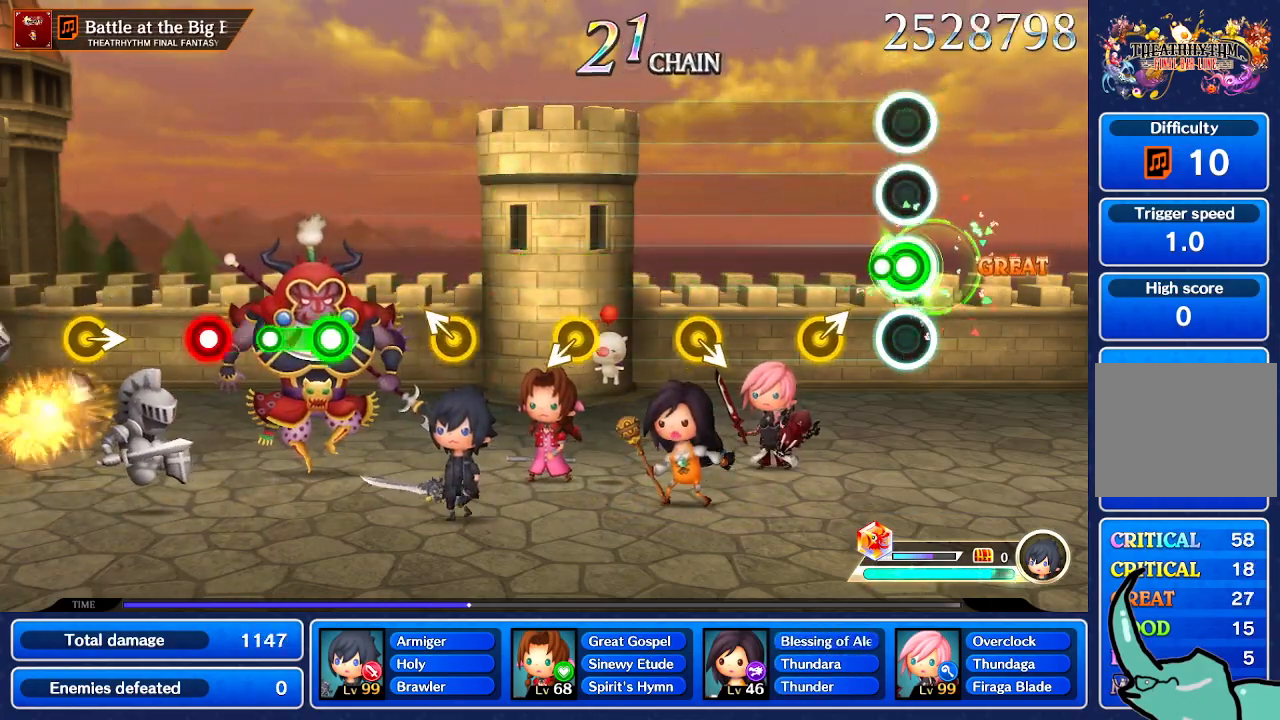
{"buttons": [], "left_stick": "center", "right_stick": "center", "events": [[333, "Y", "down"], [400, "Y", "up"]]}
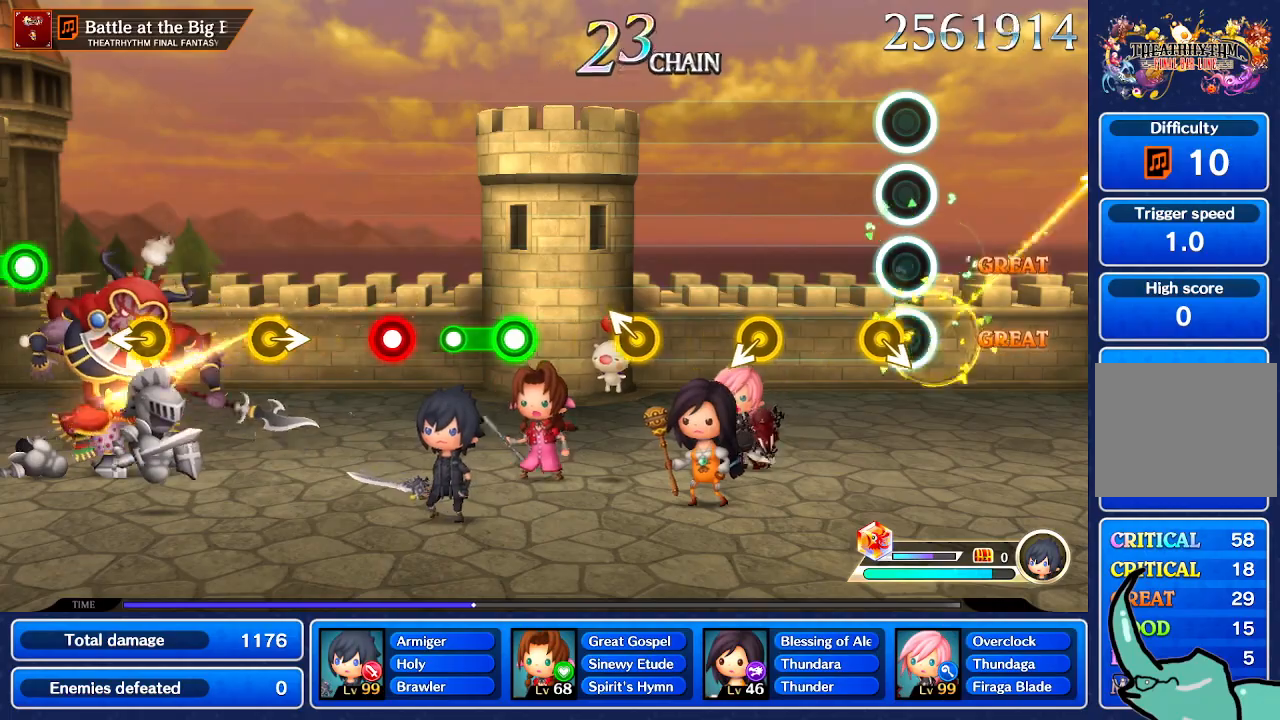
{"buttons": [], "left_stick": "center", "right_stick": "center", "events": [[167, "DPAD_UP", "down"], [167, "left_stick", "down-right"], [234, "DPAD_UP", "up"], [234, "left_stick", "center"]]}
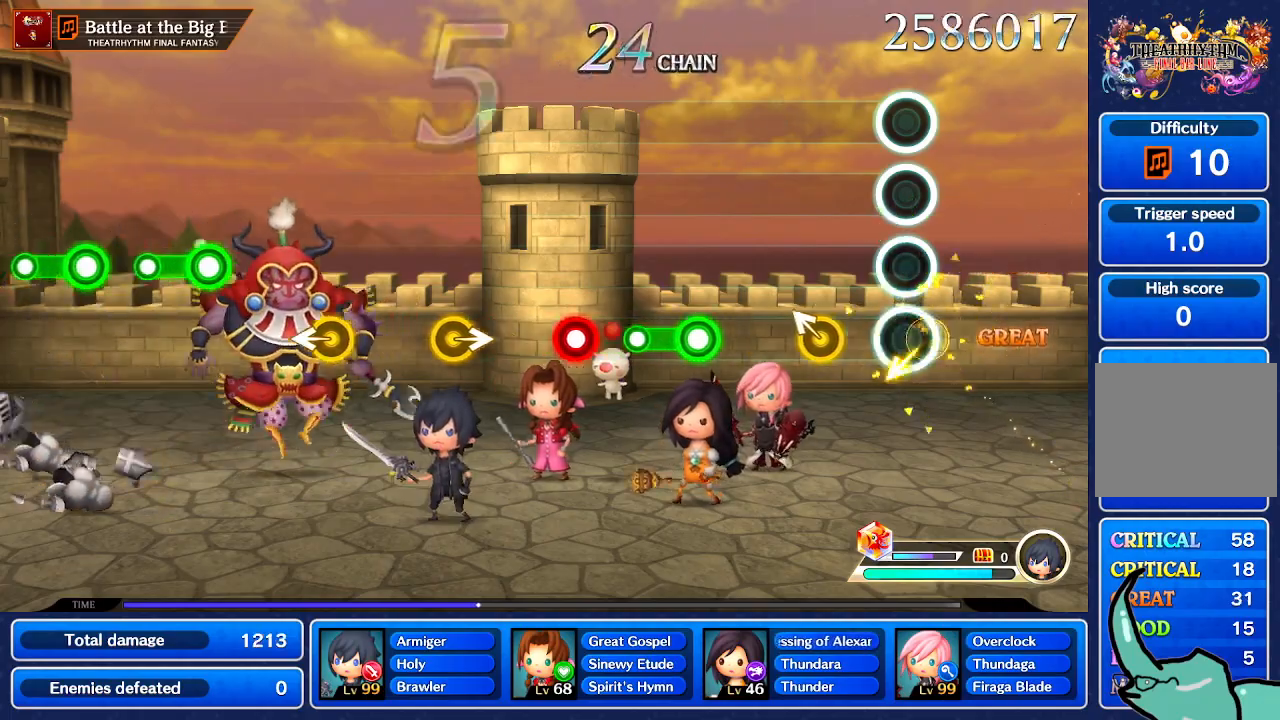
{"buttons": [], "left_stick": "center", "right_stick": "center", "events": [[300, "left_stick", "up-left"], [400, "left_stick", "center"]]}
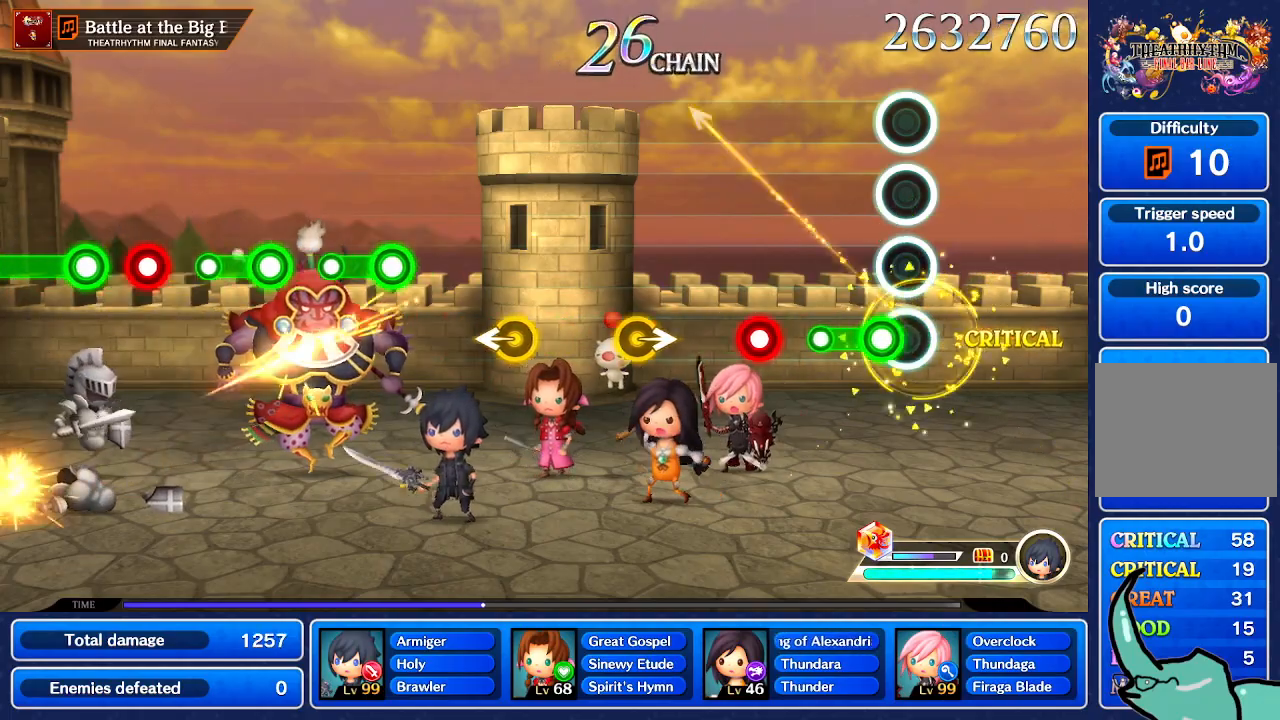
{"buttons": [], "left_stick": "center", "right_stick": "center", "events": []}
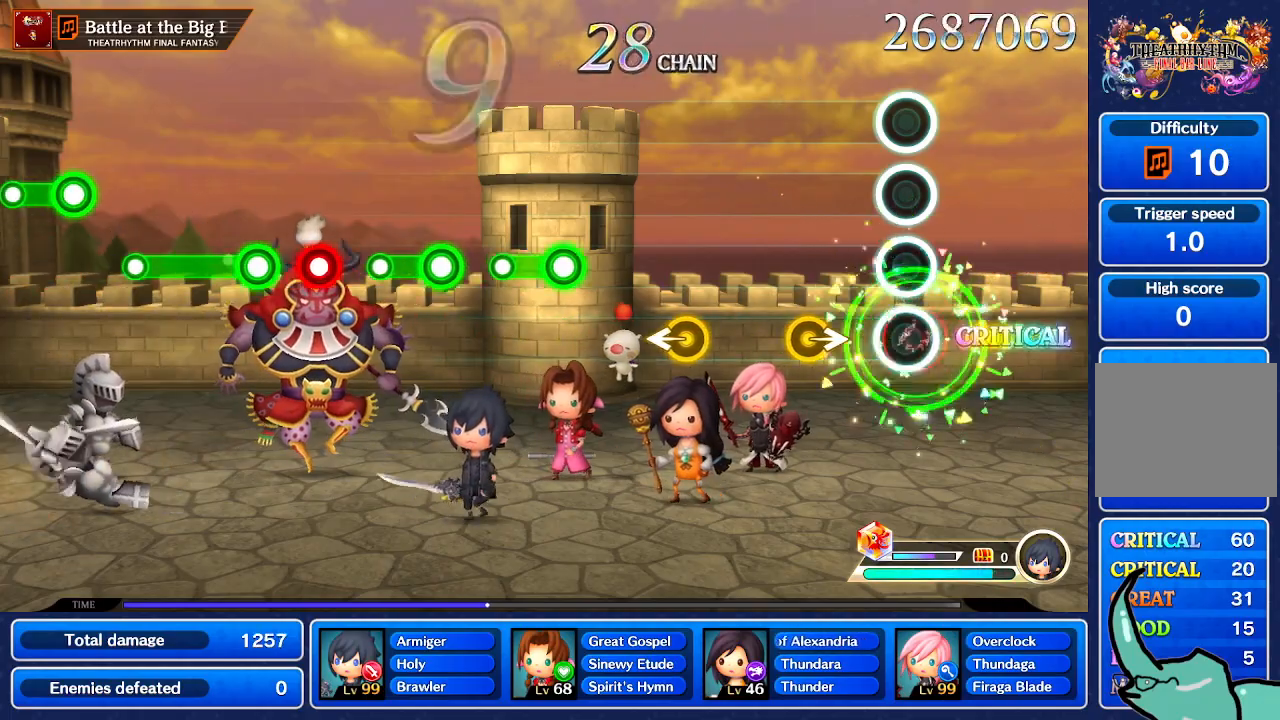
{"buttons": [], "left_stick": "center", "right_stick": "center", "events": [[301, "left_stick", "right"], [401, "left_stick", "center"]]}
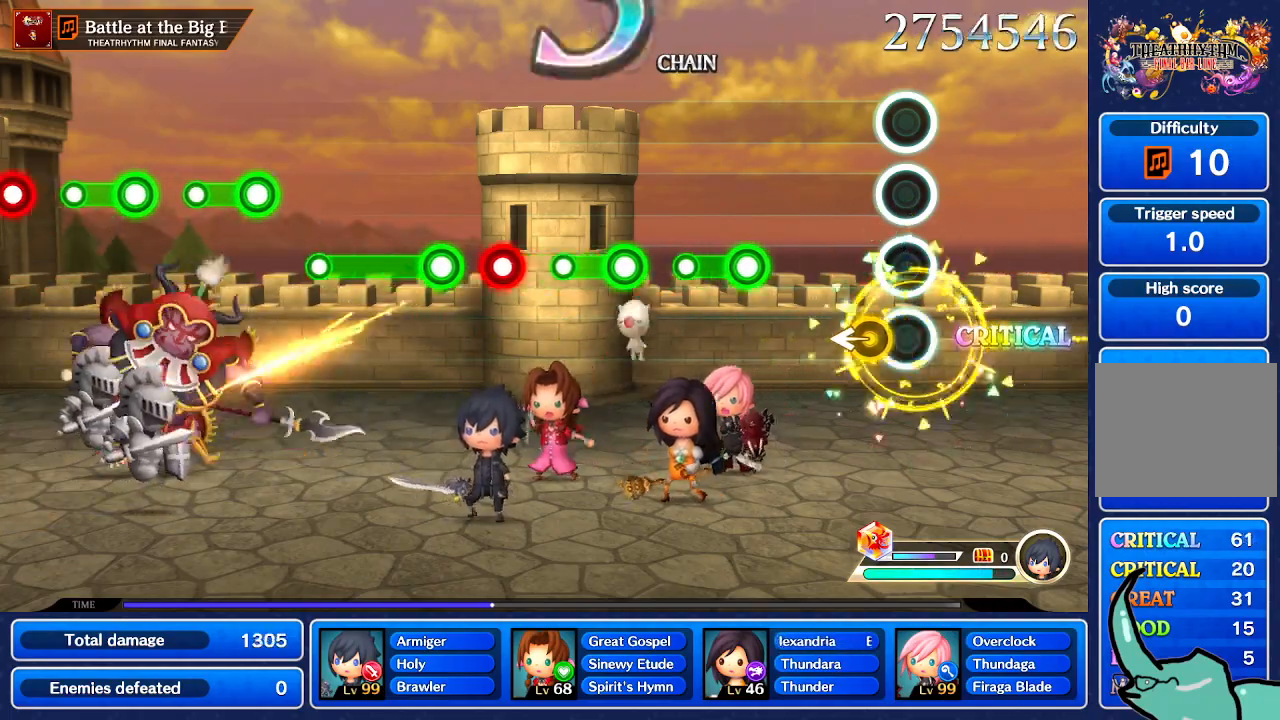
{"buttons": [], "left_stick": "center", "right_stick": "center", "events": [[167, "right_stick", "left"], [300, "right_stick", "center"]]}
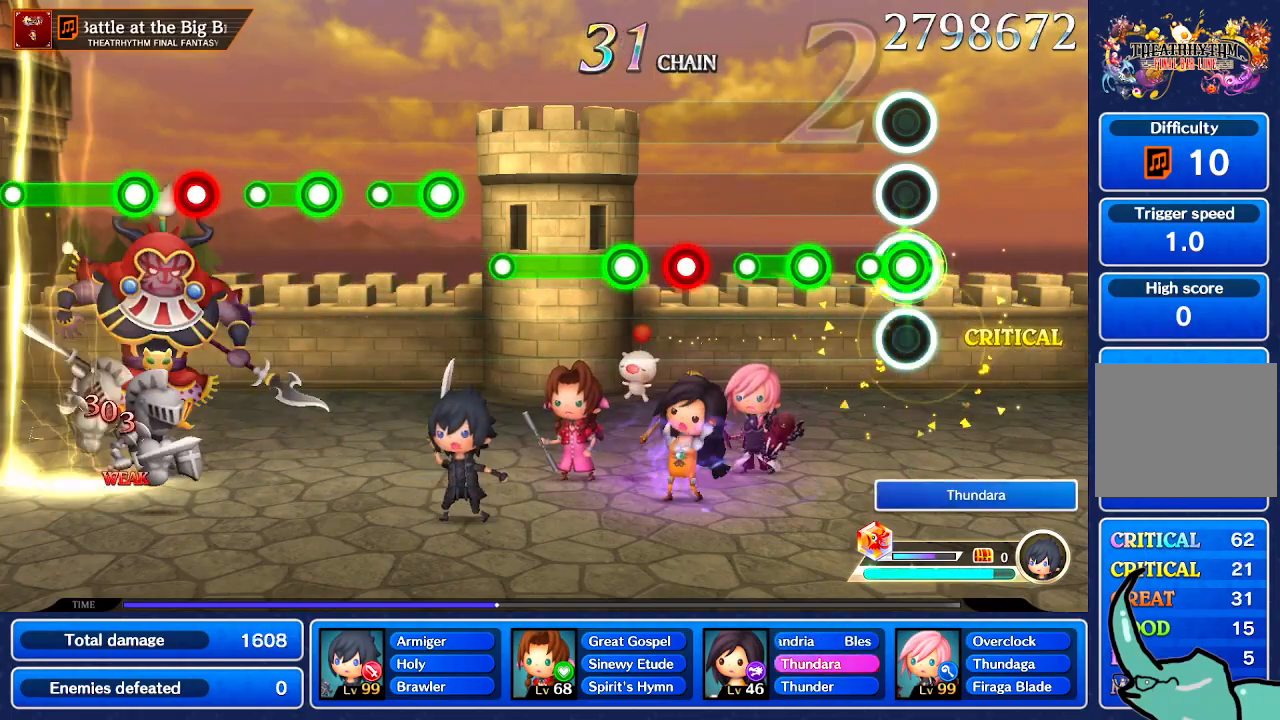
{"buttons": [], "left_stick": "center", "right_stick": "center", "events": []}
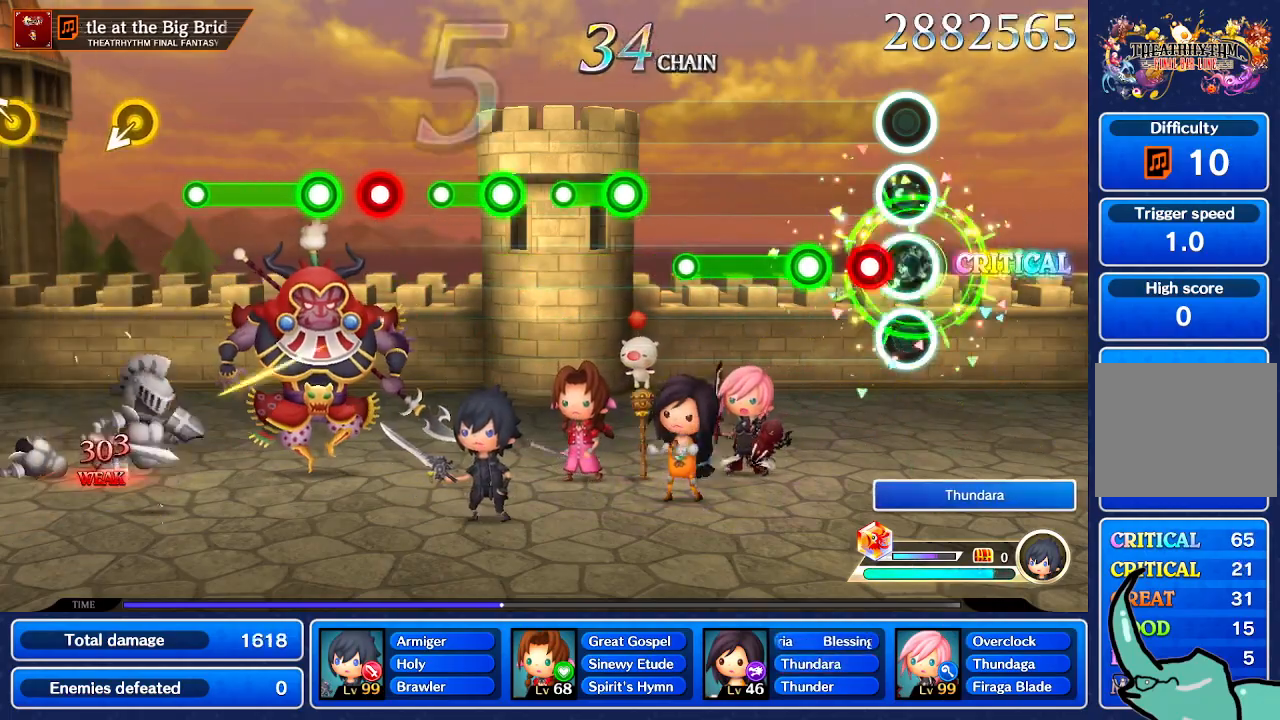
{"buttons": [], "left_stick": "center", "right_stick": "center", "events": []}
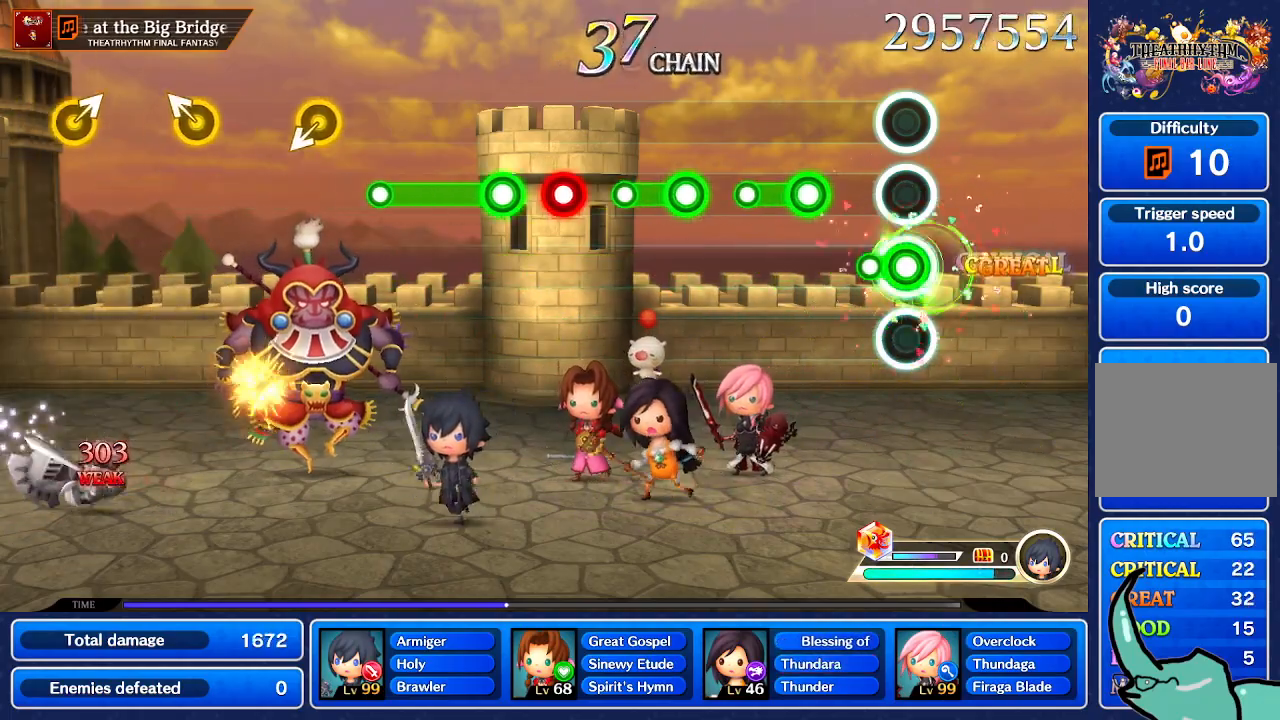
{"buttons": [], "left_stick": "center", "right_stick": "center", "events": []}
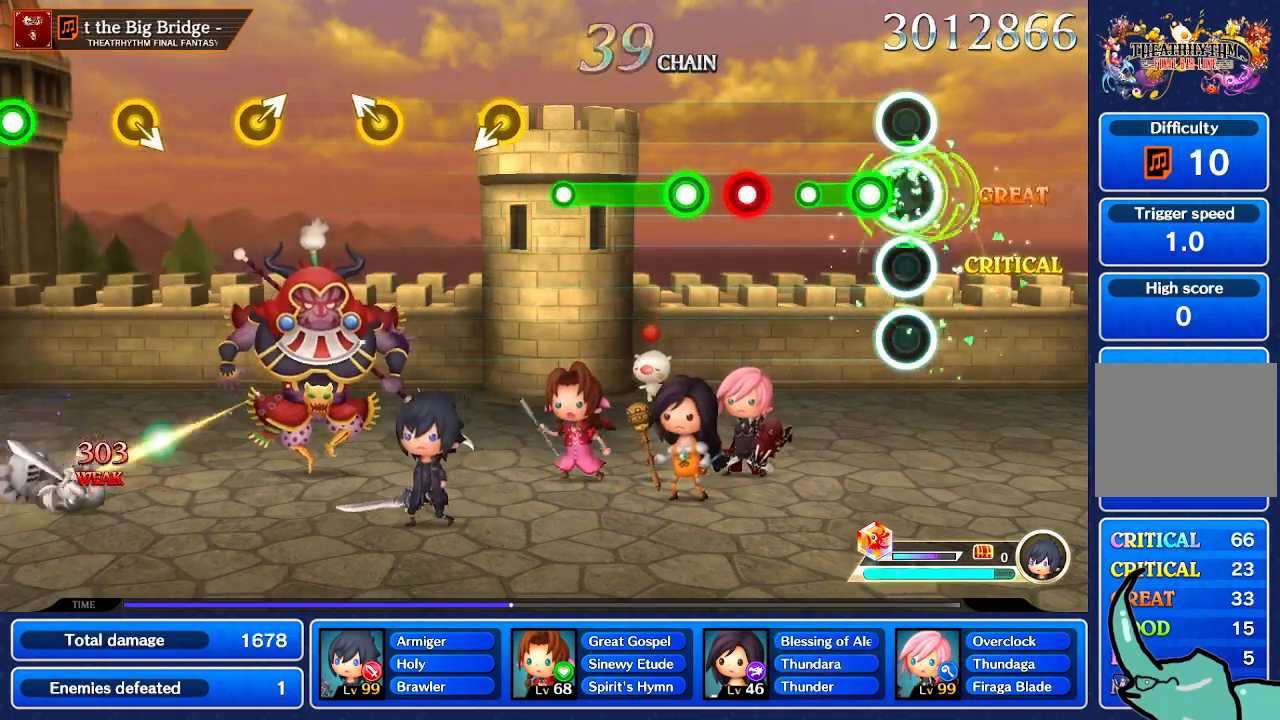
{"buttons": [], "left_stick": "center", "right_stick": "center", "events": []}
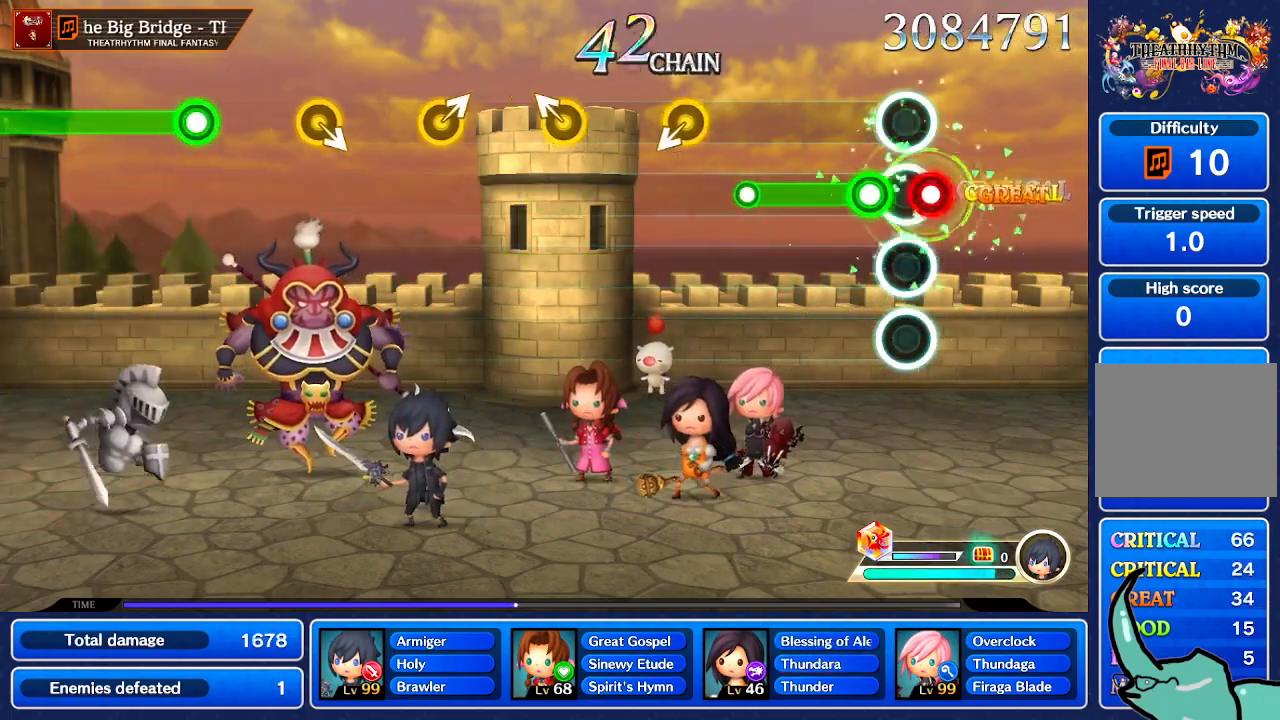
{"buttons": [], "left_stick": "center", "right_stick": "center", "events": []}
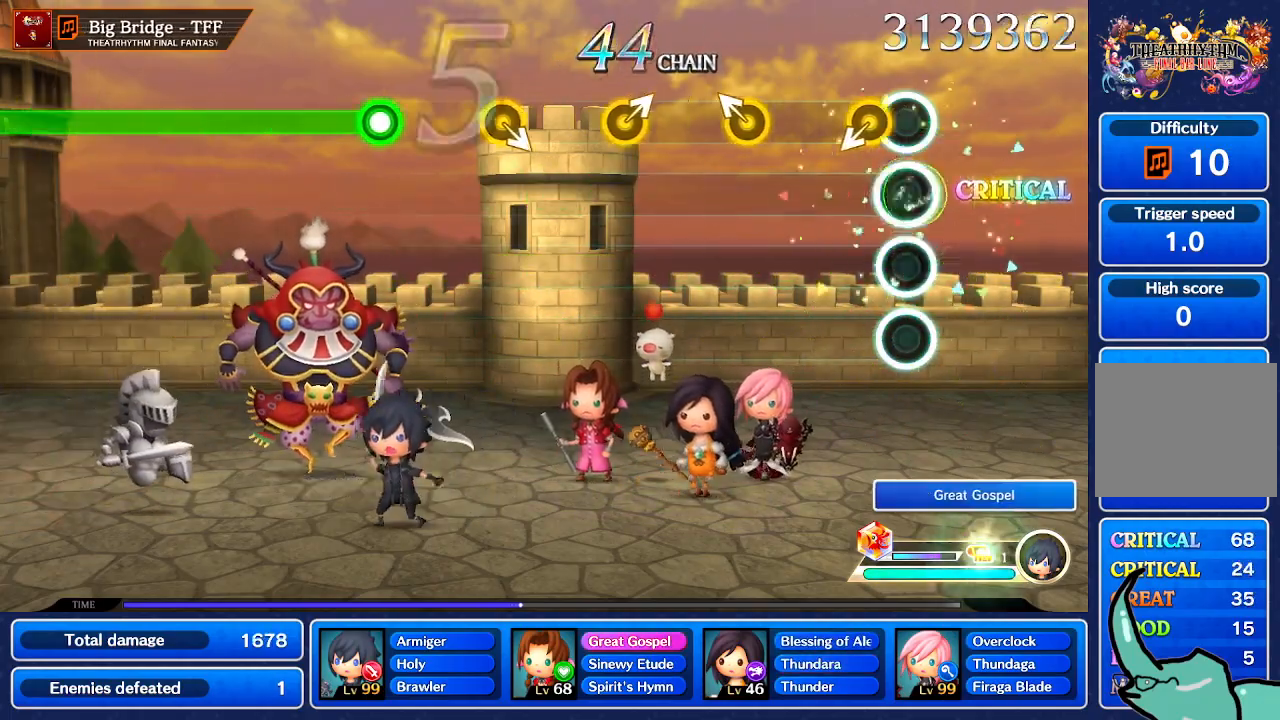
{"buttons": [], "left_stick": "center", "right_stick": "center", "events": []}
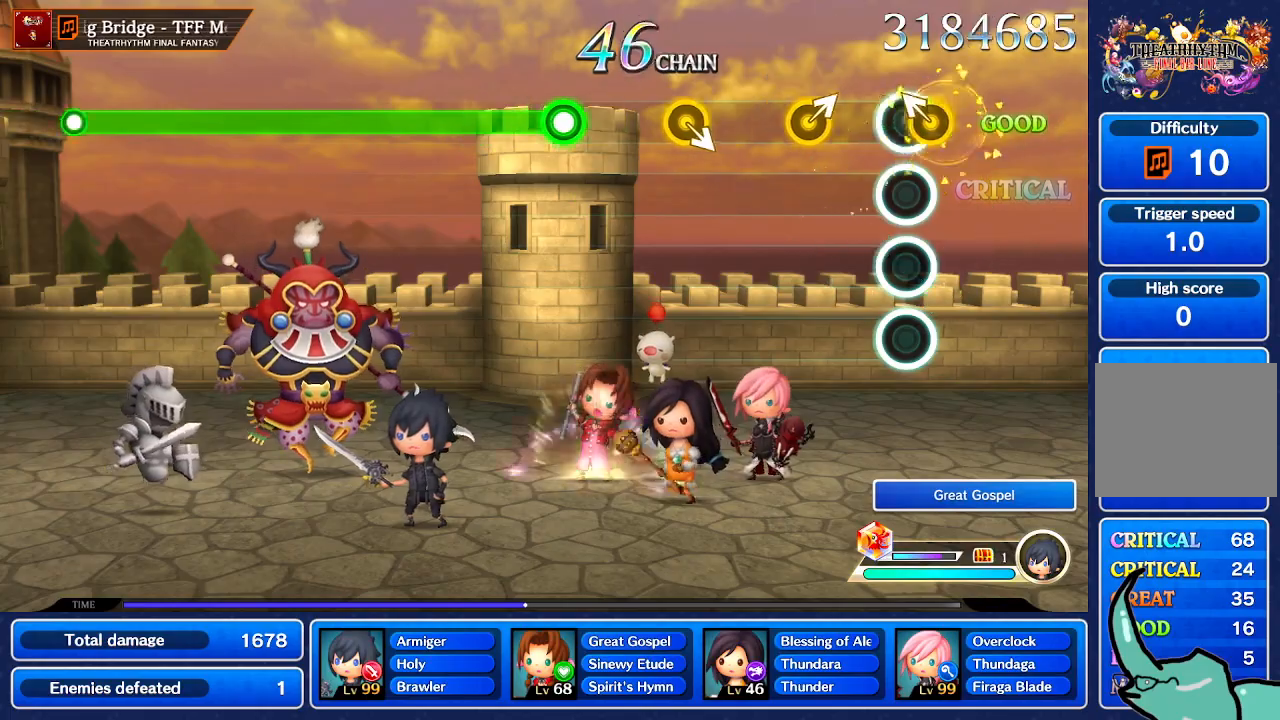
{"buttons": [], "left_stick": "center", "right_stick": "center", "events": [[401, "left_stick", "up-right"], [501, "left_stick", "center"]]}
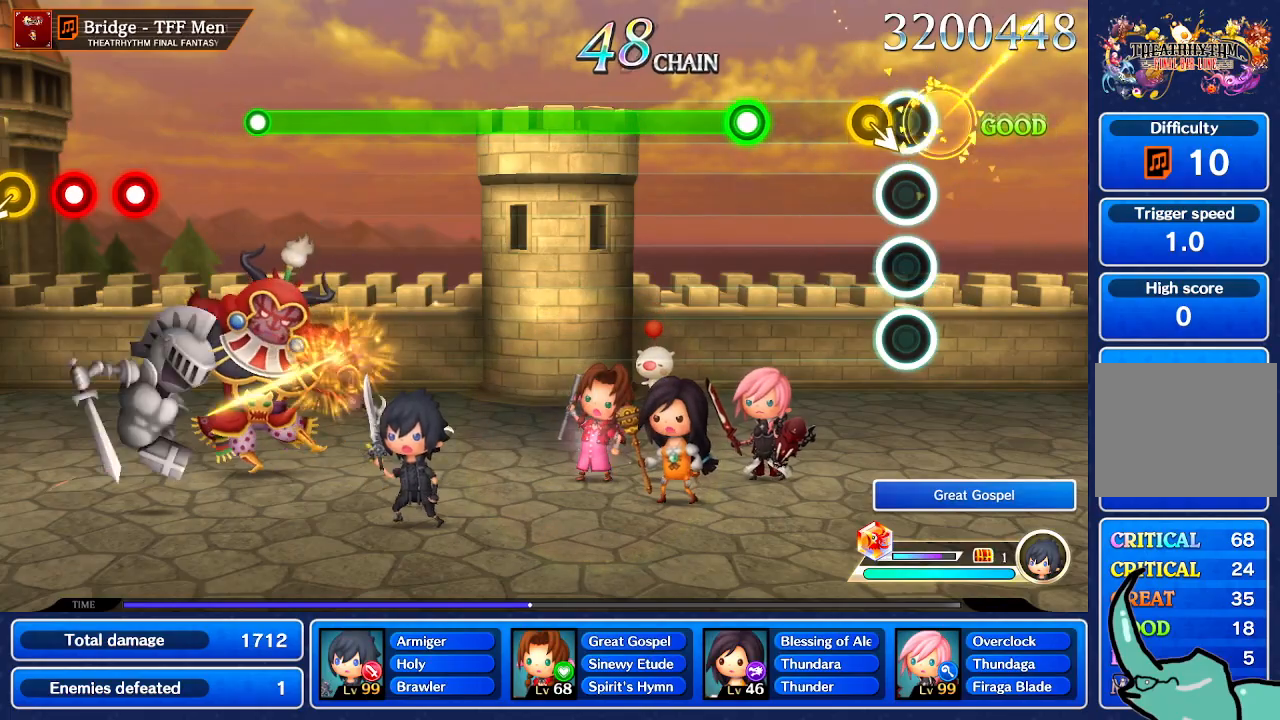
{"buttons": [], "left_stick": "center", "right_stick": "center", "events": [[233, "right_stick", "down-right"], [333, "right_stick", "center"]]}